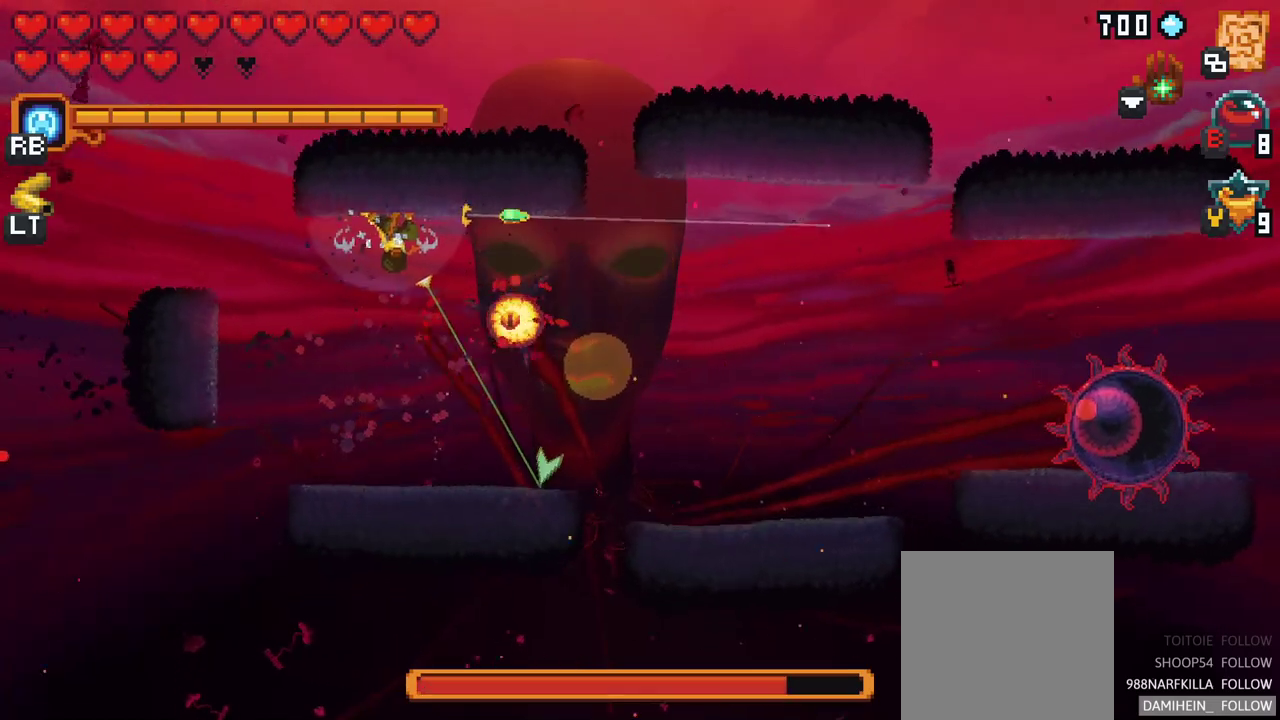
Gameplay with a controller (Xbox layout); each line is a JSON object with the inputs held at the frame after it. "events" lists button and stick changes between this image and that frame as [ms after this image, input, new state], when the widget could be followed in between. Not read: L1 L3 R1 R3 right_stick.
{"buttons": [], "left_stick": "up-left", "events": [[50, "A", "down"], [200, "A", "up"], [400, "left_stick", "up-left"]]}
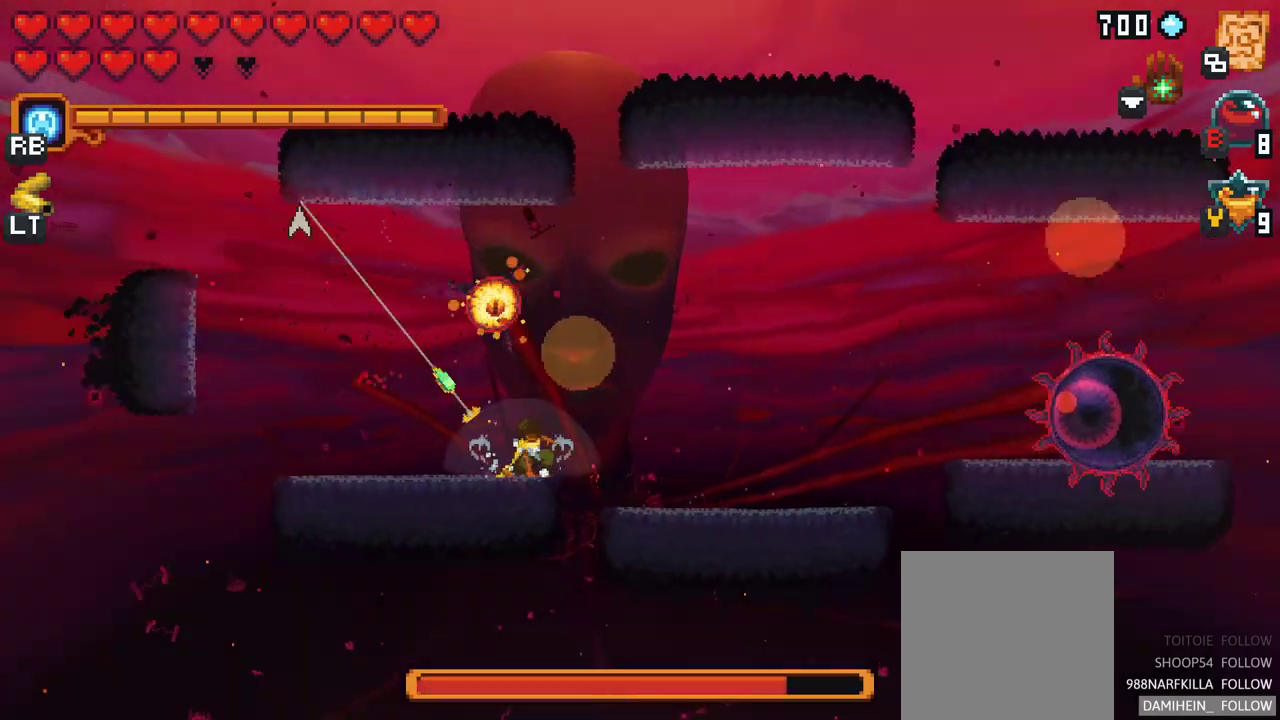
{"buttons": ["A"], "left_stick": "up", "events": [[233, "left_stick", "up"], [433, "A", "down"]]}
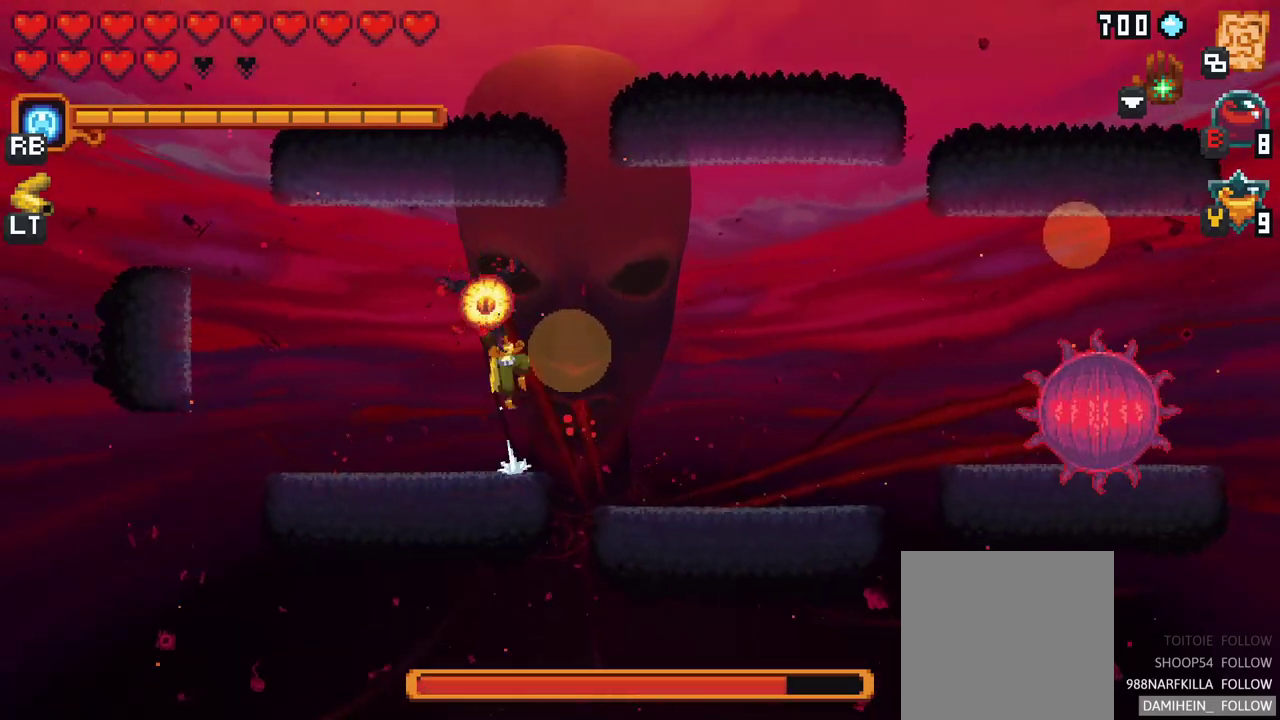
{"buttons": ["X"], "left_stick": "right", "events": [[83, "left_stick", "up-left"], [100, "A", "up"], [200, "left_stick", "center"], [417, "left_stick", "right"], [450, "X", "down"]]}
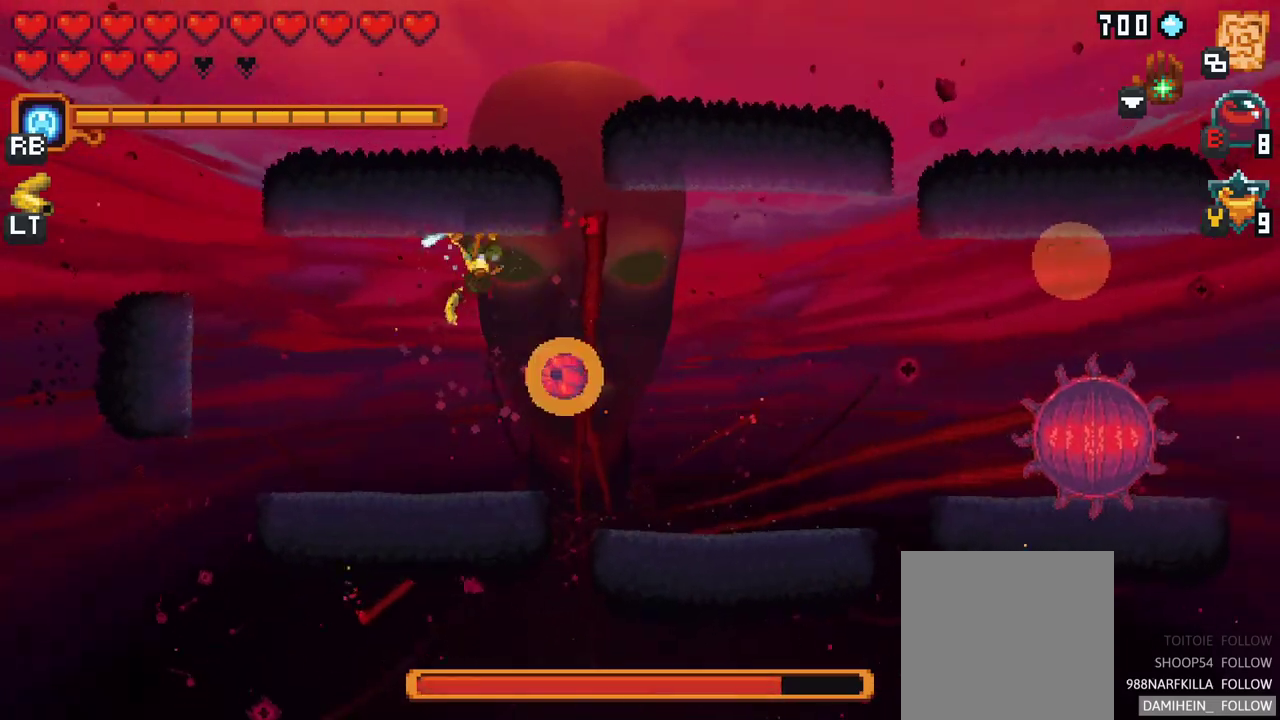
{"buttons": [], "left_stick": "down-right", "events": [[33, "left_stick", "down-right"], [367, "X", "up"]]}
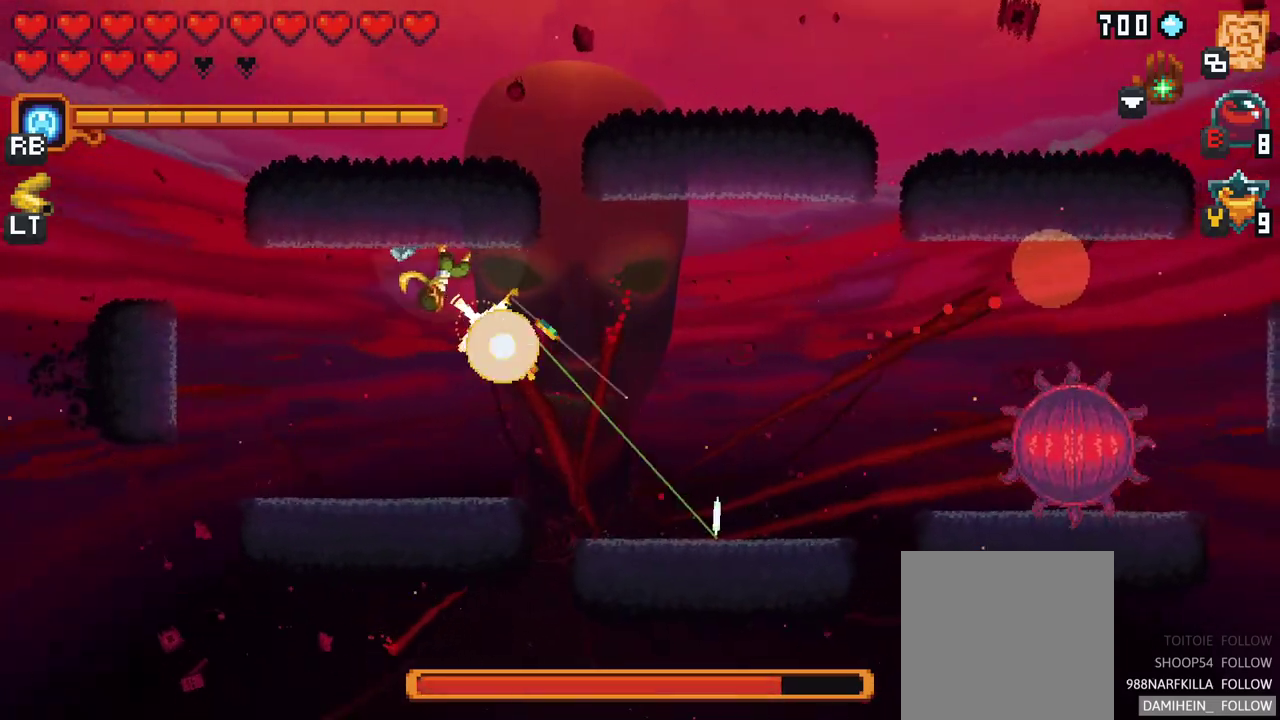
{"buttons": [], "left_stick": "down-right", "events": [[33, "left_stick", "down"], [167, "left_stick", "down-right"]]}
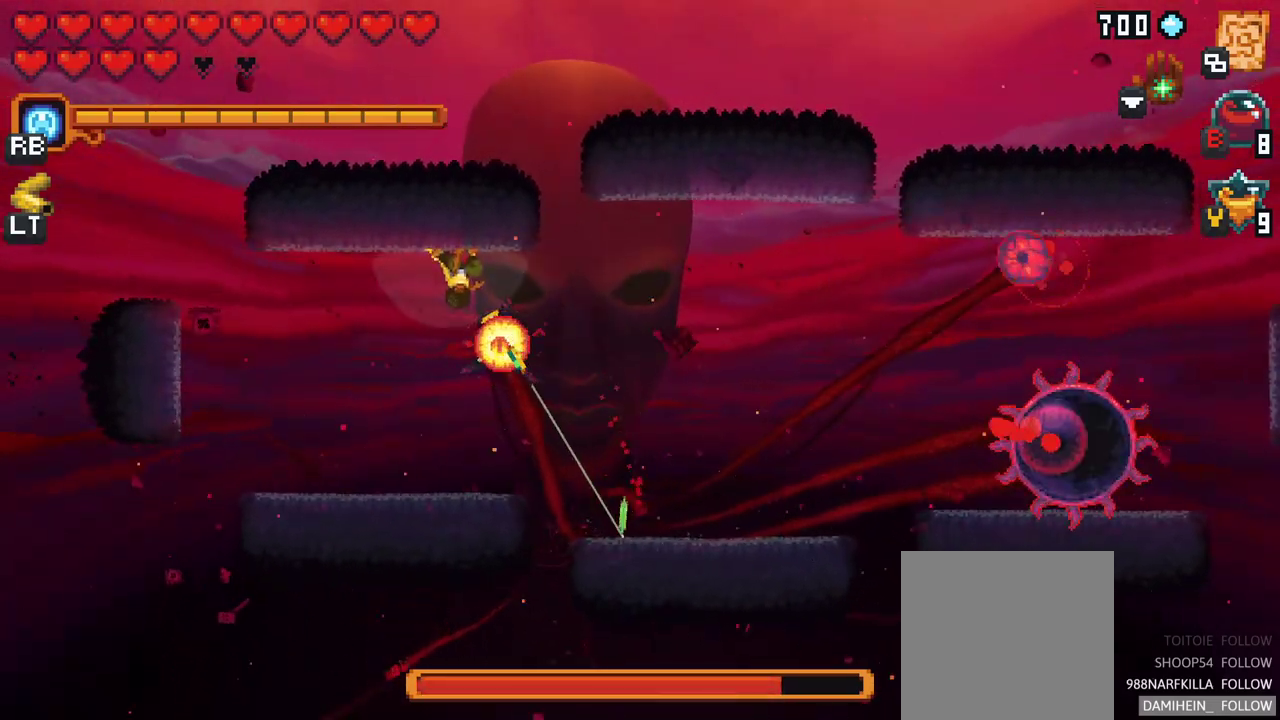
{"buttons": [], "left_stick": "right", "events": [[50, "A", "down"], [217, "A", "up"], [300, "left_stick", "right"]]}
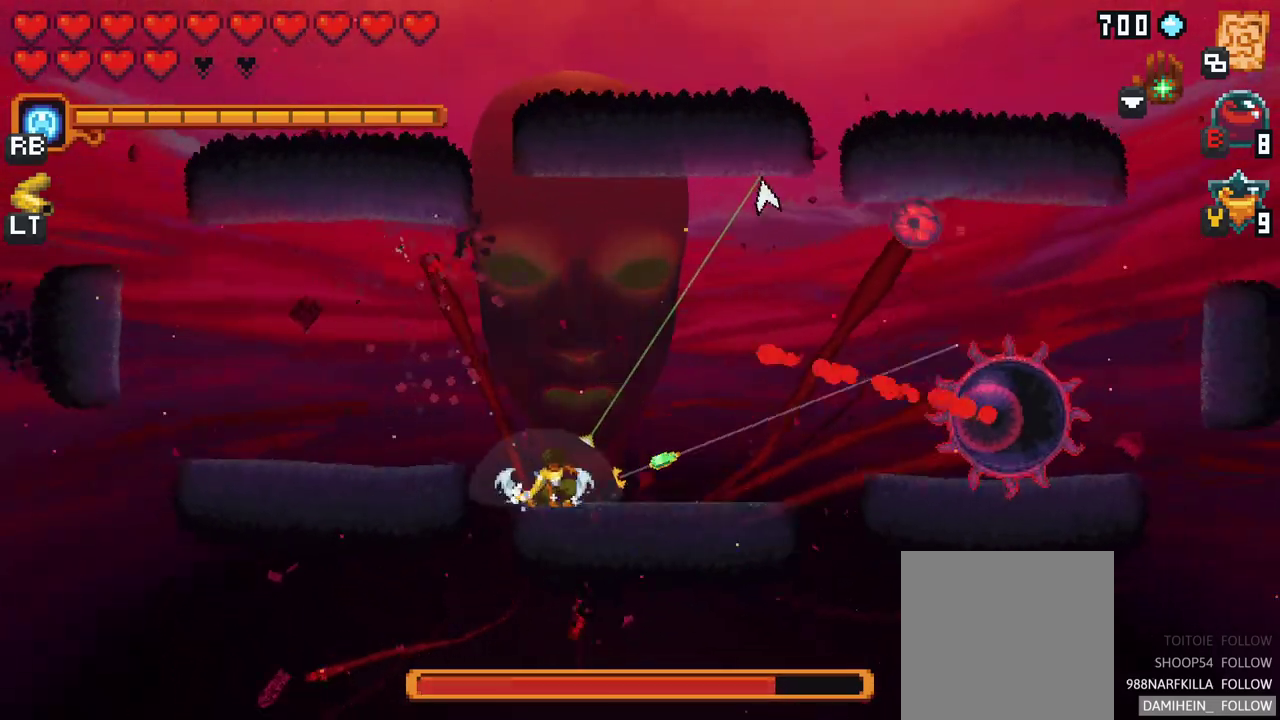
{"buttons": ["X"], "left_stick": "right", "events": [[50, "X", "down"]]}
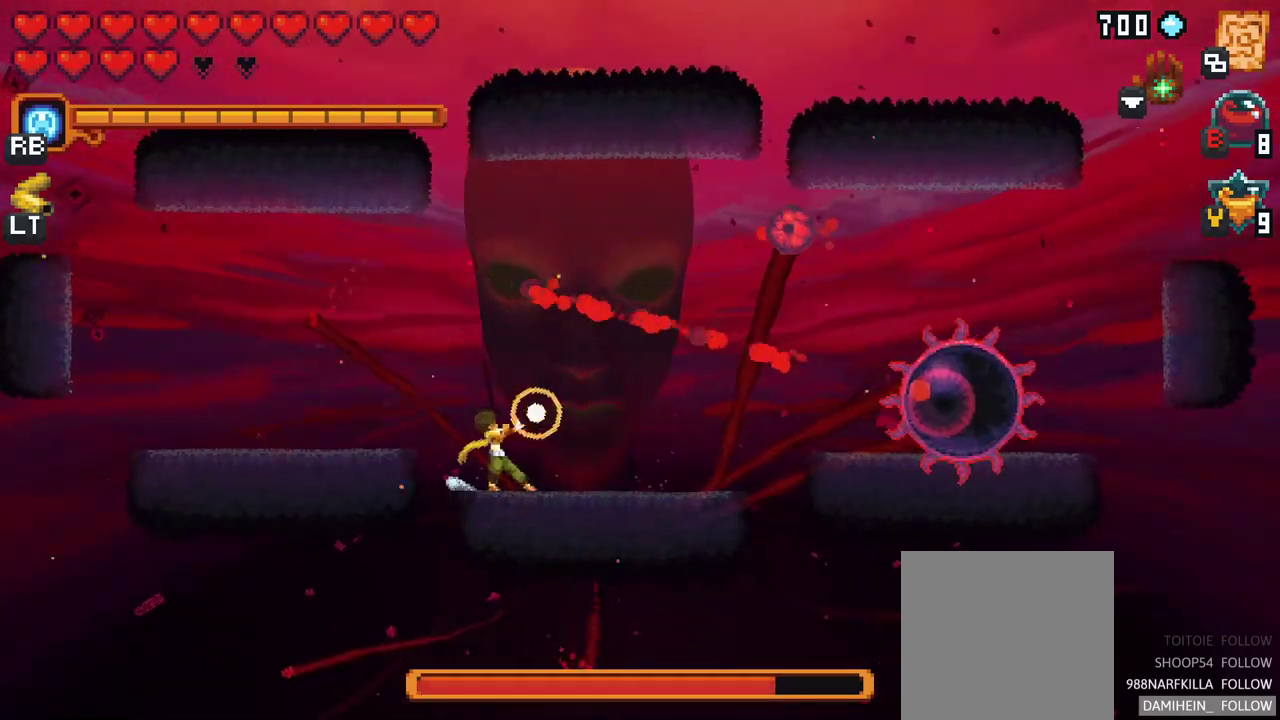
{"buttons": [], "left_stick": "right", "events": [[100, "X", "up"]]}
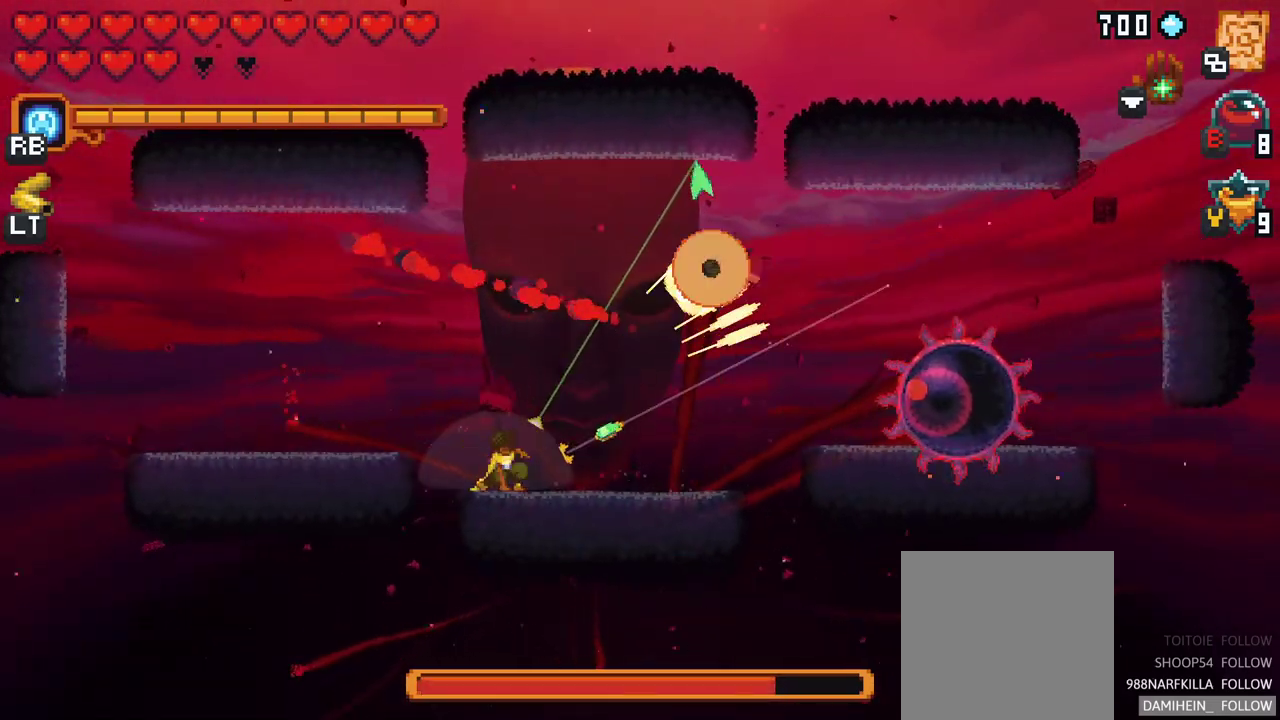
{"buttons": [], "left_stick": "right", "events": []}
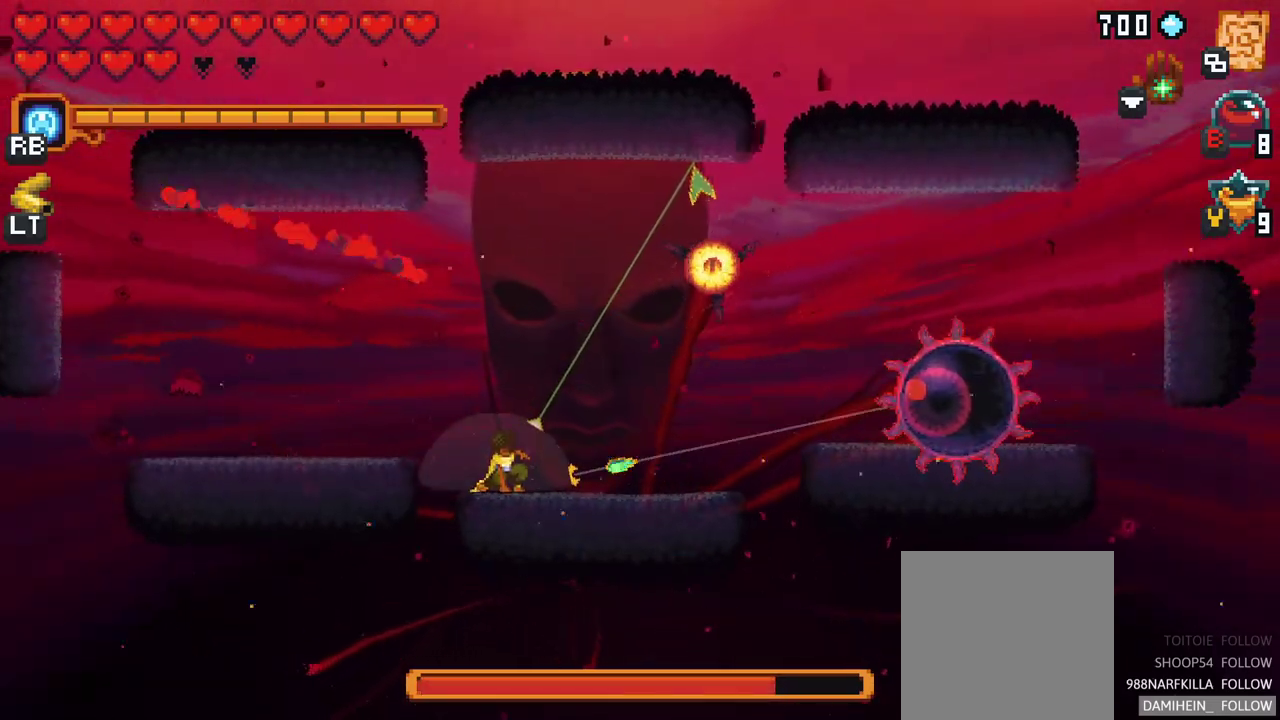
{"buttons": [], "left_stick": "down-right", "events": [[50, "left_stick", "up-right"], [233, "A", "down"], [400, "A", "up"], [467, "left_stick", "down-right"]]}
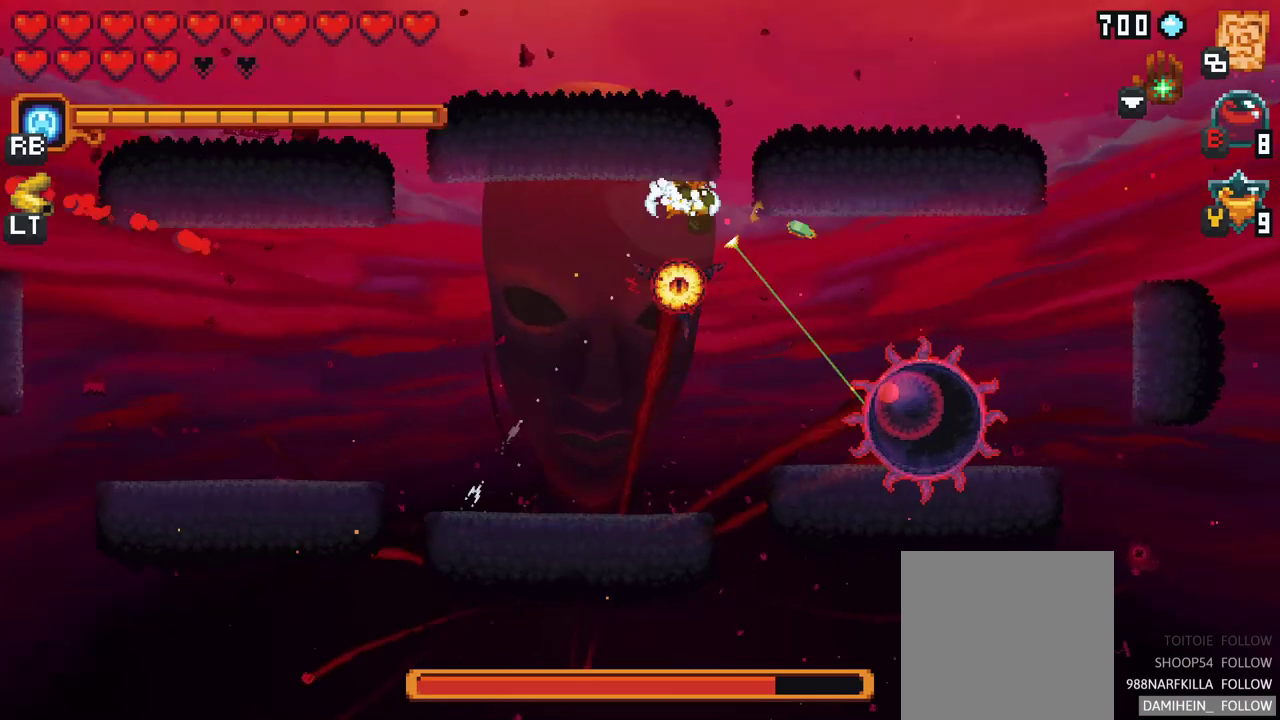
{"buttons": ["A"], "left_stick": "down", "events": [[67, "left_stick", "down"], [383, "A", "down"]]}
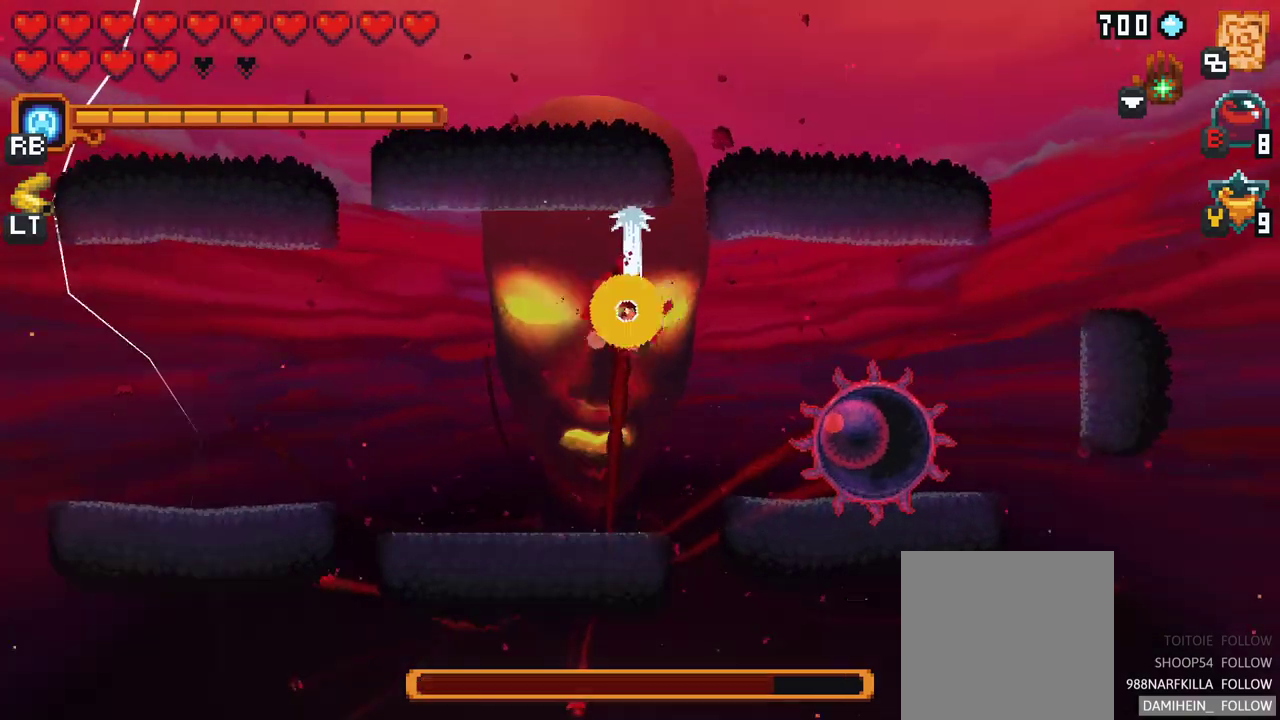
{"buttons": ["X"], "left_stick": "right", "events": [[33, "A", "up"], [117, "left_stick", "right"], [200, "X", "down"]]}
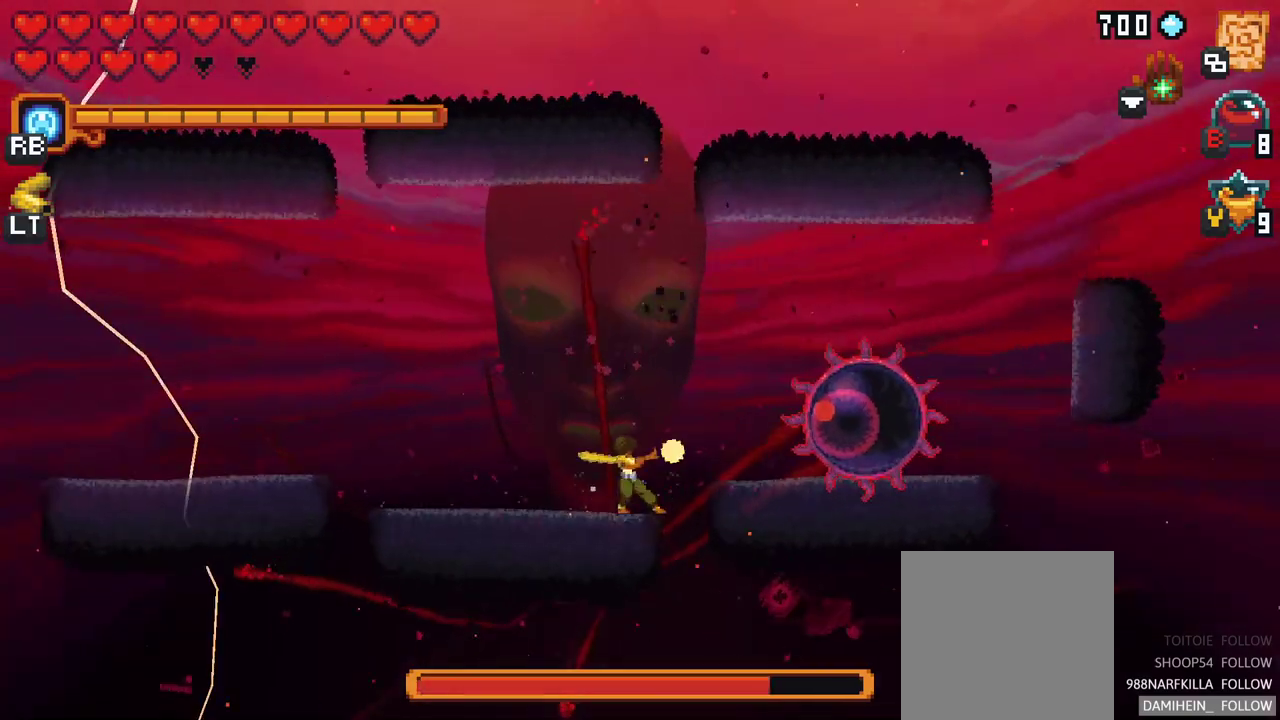
{"buttons": ["X"], "left_stick": "right", "events": [[100, "X", "up"], [350, "X", "down"]]}
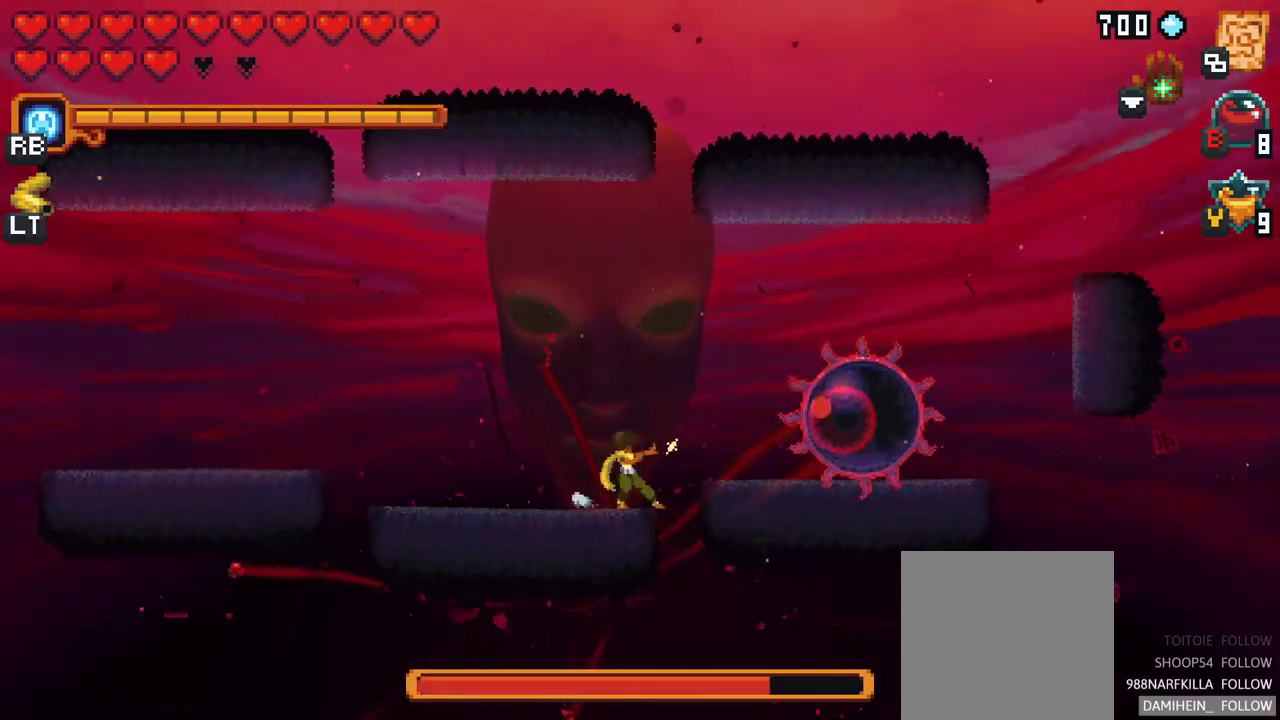
{"buttons": [], "left_stick": "right", "events": [[267, "X", "up"]]}
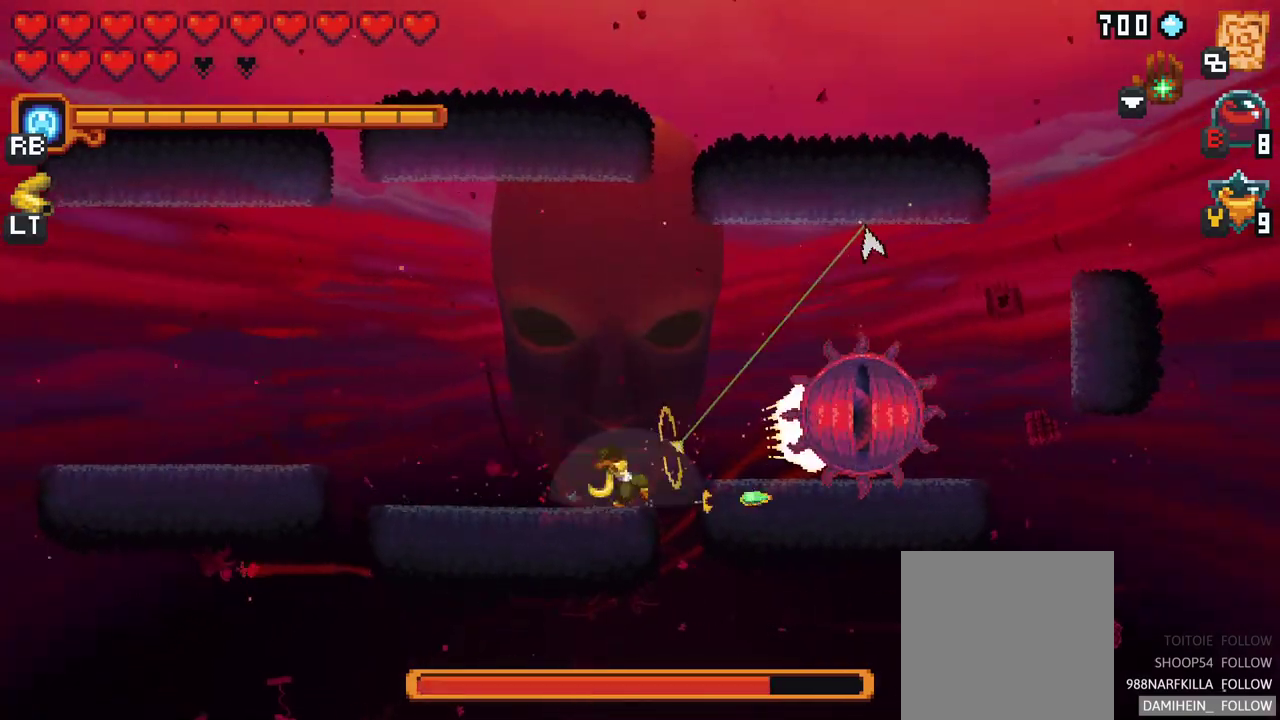
{"buttons": [], "left_stick": "up-right", "events": [[350, "left_stick", "up-right"]]}
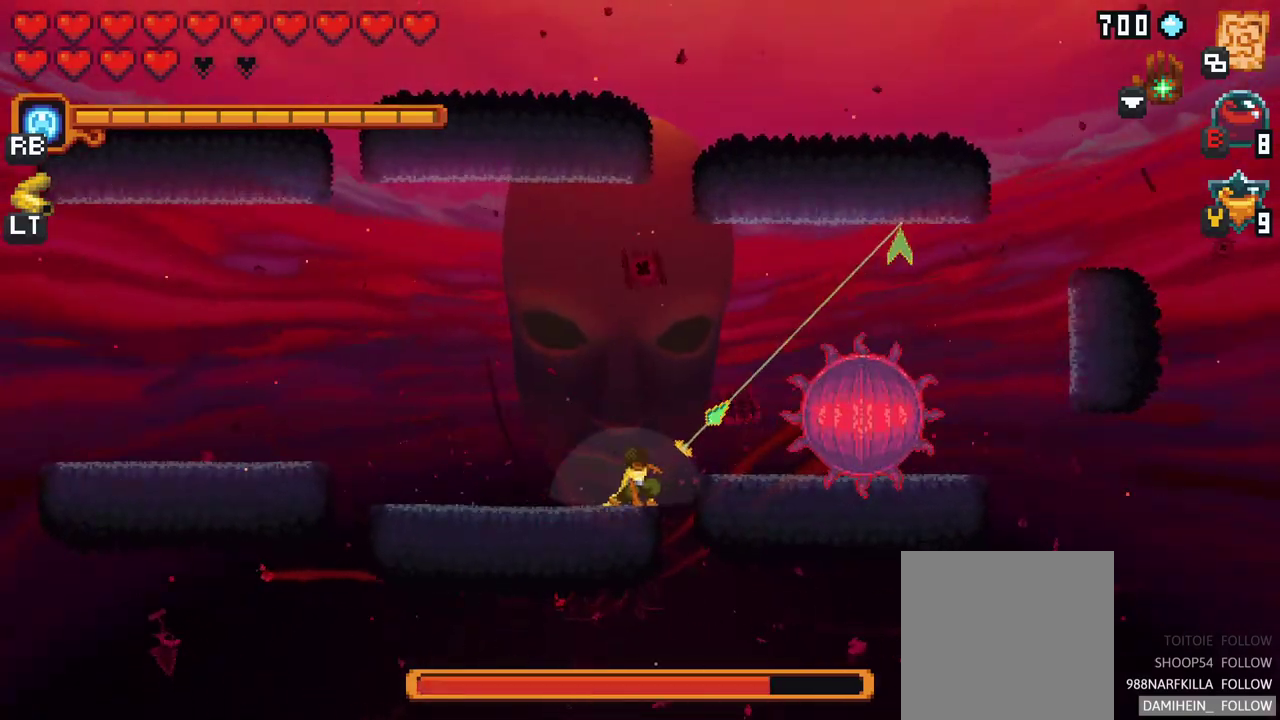
{"buttons": [], "left_stick": "up", "events": [[150, "left_stick", "up"]]}
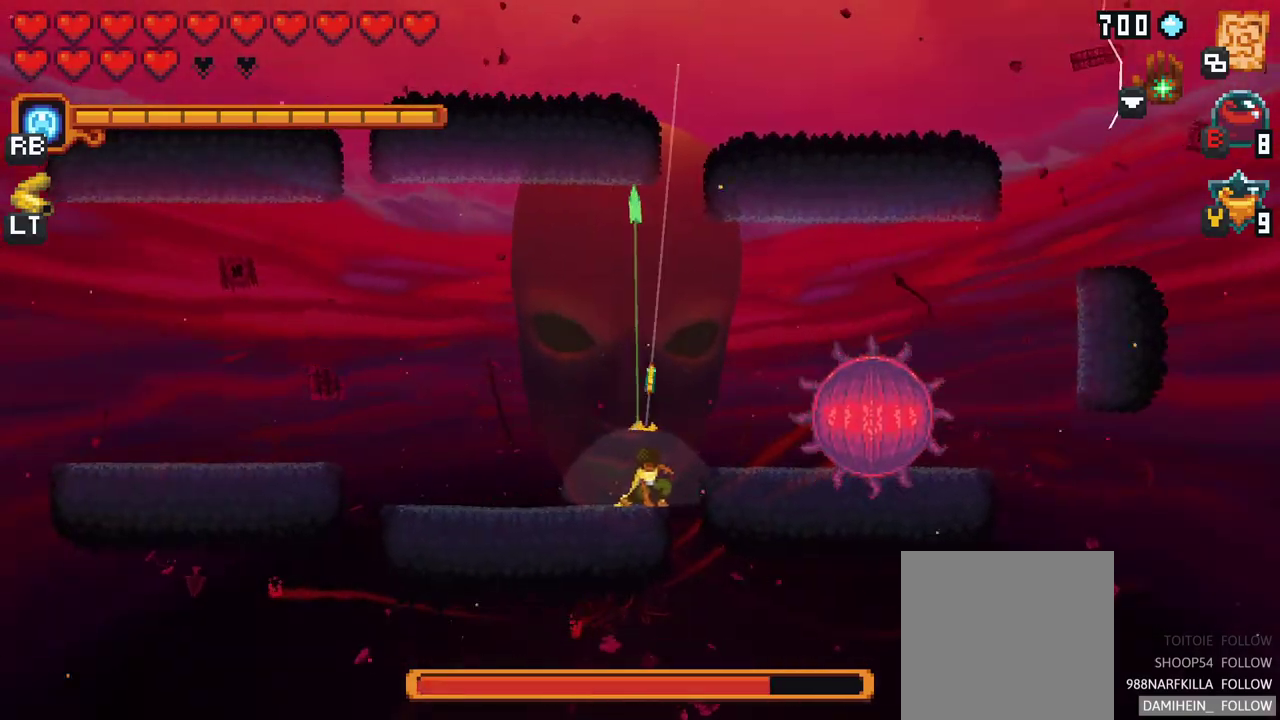
{"buttons": [], "left_stick": "up", "events": []}
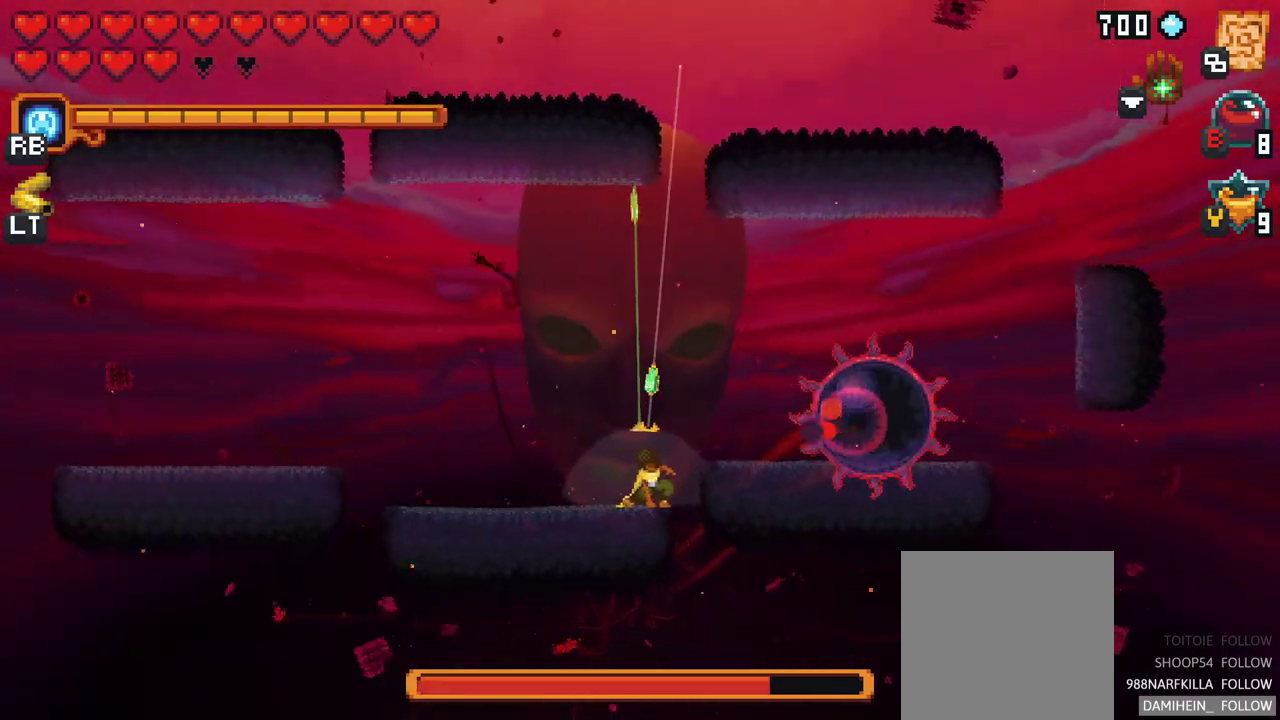
{"buttons": ["X"], "left_stick": "right", "events": [[200, "A", "down"], [367, "A", "up"], [367, "left_stick", "right"], [467, "X", "down"]]}
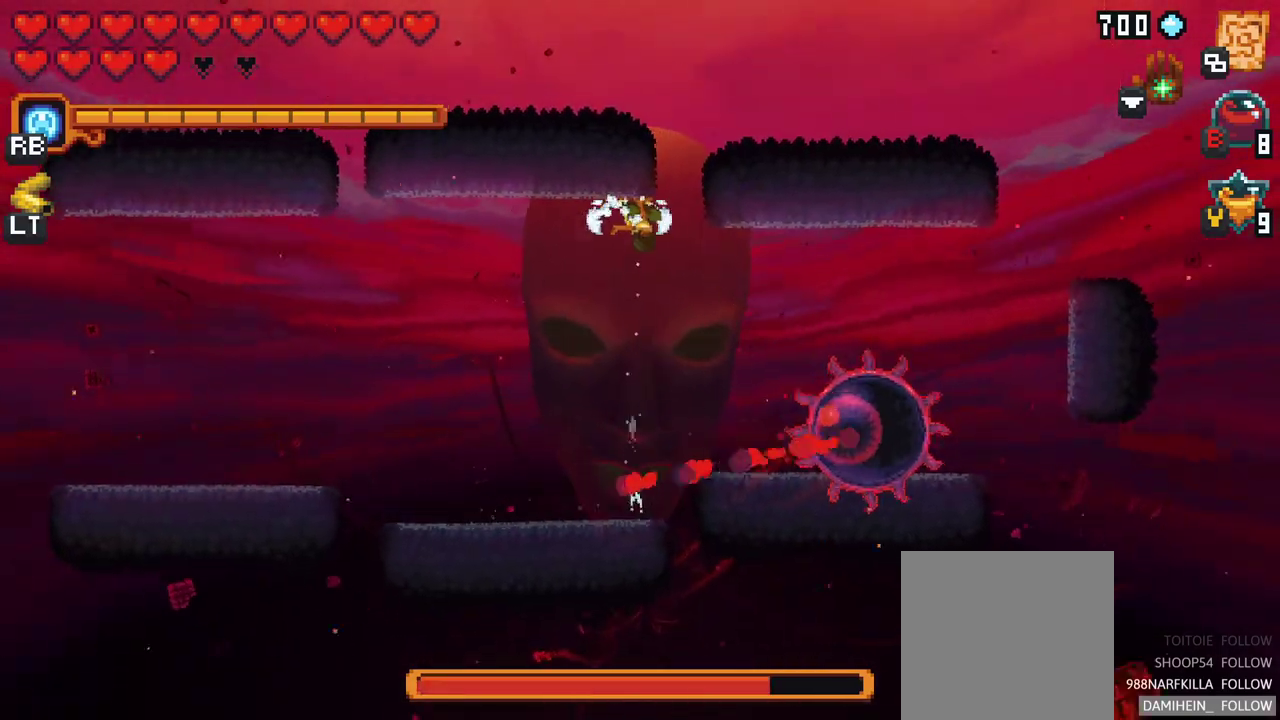
{"buttons": [], "left_stick": "right", "events": [[333, "X", "up"]]}
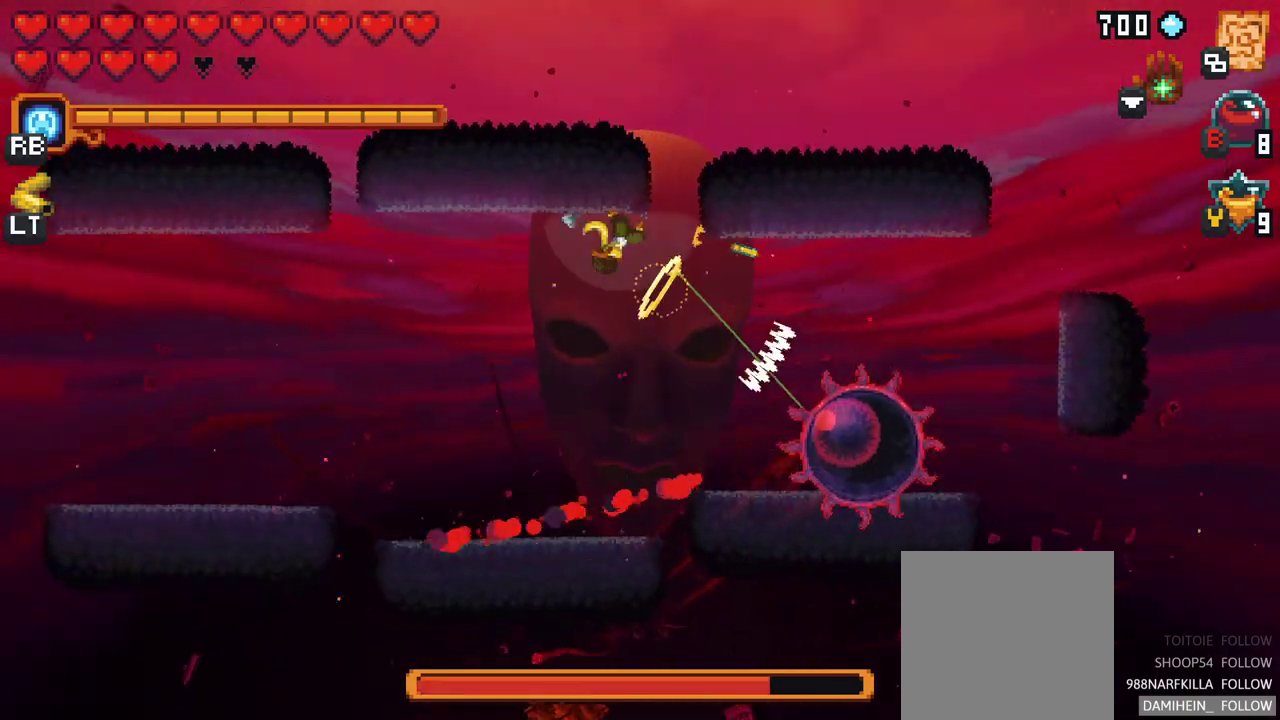
{"buttons": ["X"], "left_stick": "right", "events": [[150, "X", "down"]]}
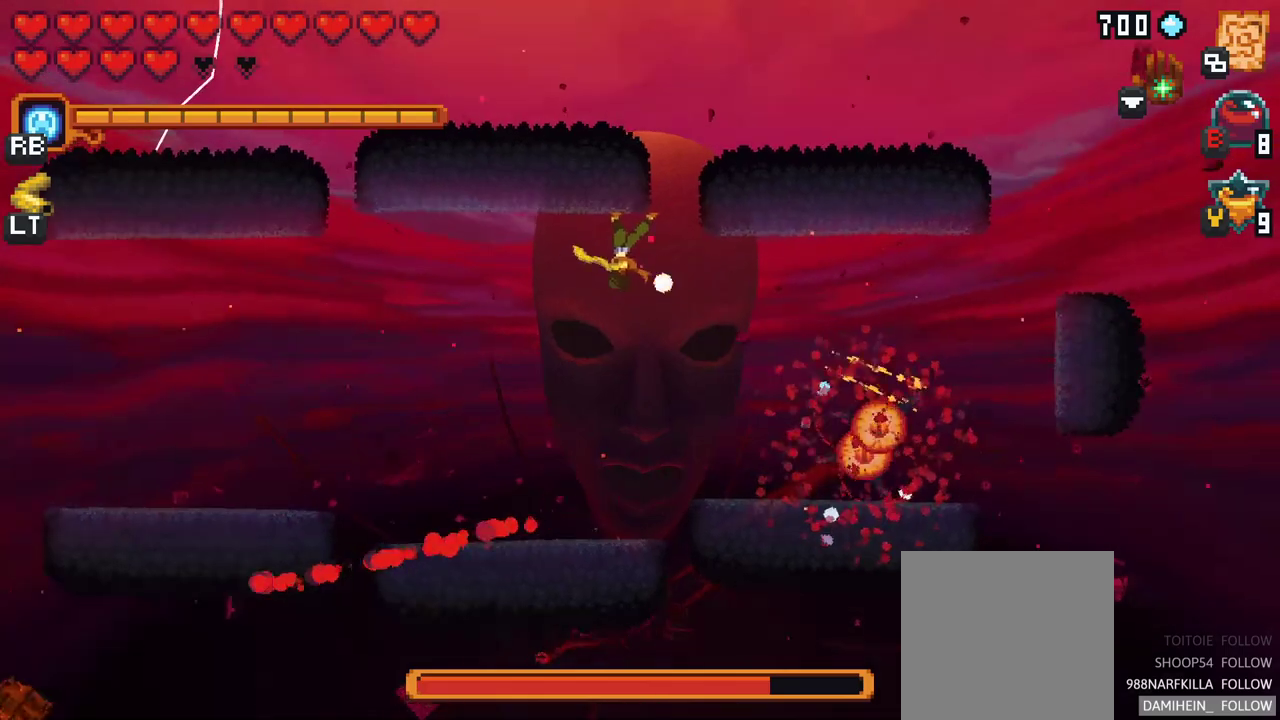
{"buttons": [], "left_stick": "right", "events": [[67, "X", "up"], [317, "A", "down"], [467, "A", "up"]]}
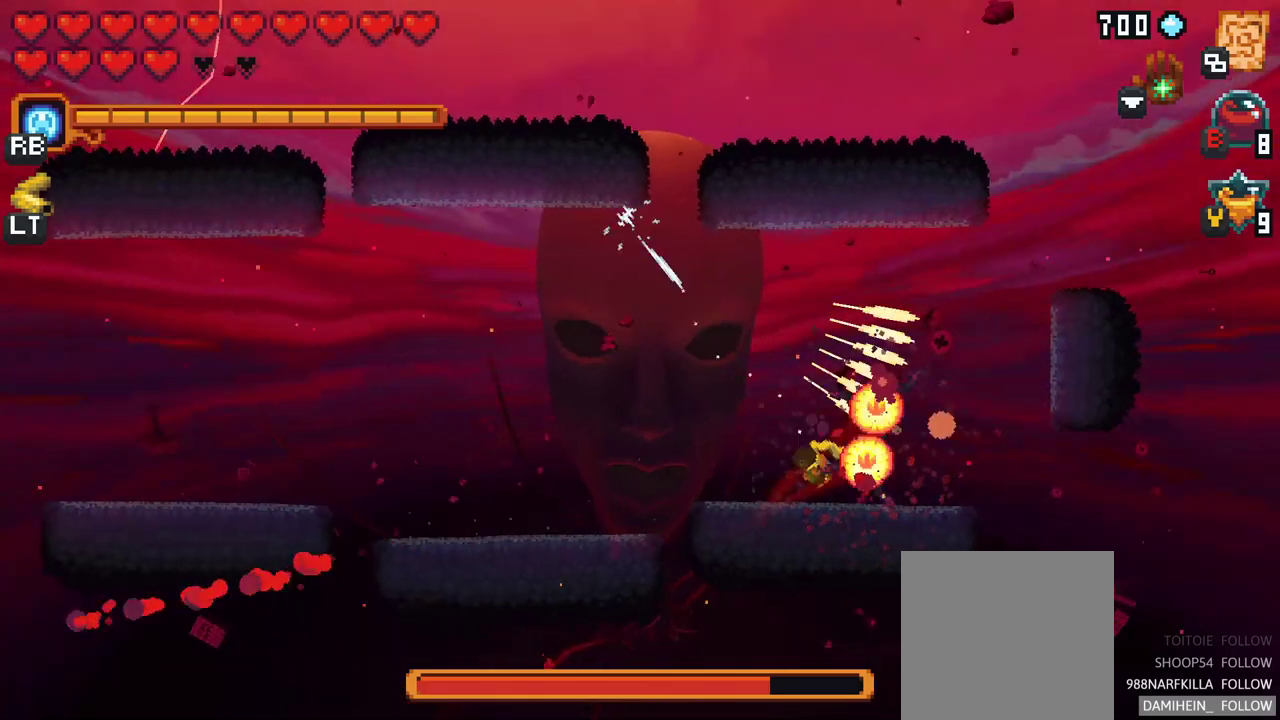
{"buttons": [], "left_stick": "up-right", "events": [[300, "left_stick", "up-right"]]}
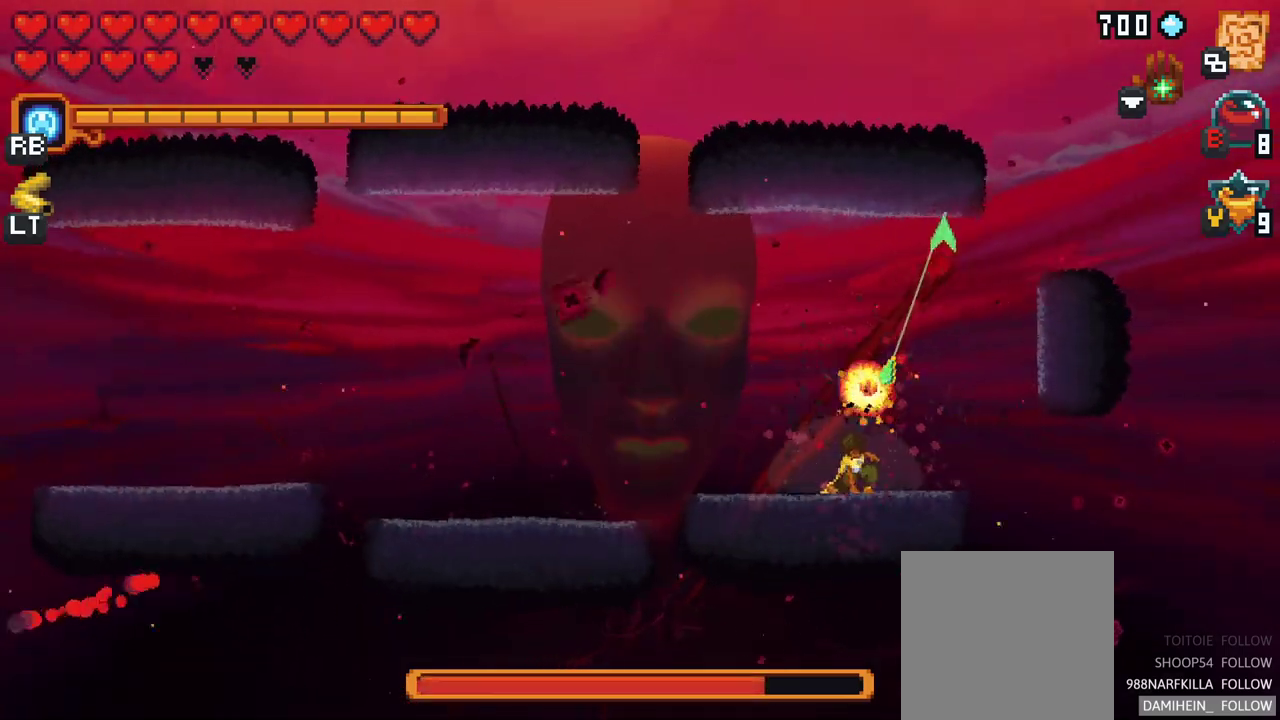
{"buttons": ["A"], "left_stick": "left", "events": [[117, "A", "down"], [150, "left_stick", "up"], [317, "A", "up"], [333, "left_stick", "up-left"], [483, "left_stick", "left"], [500, "A", "down"]]}
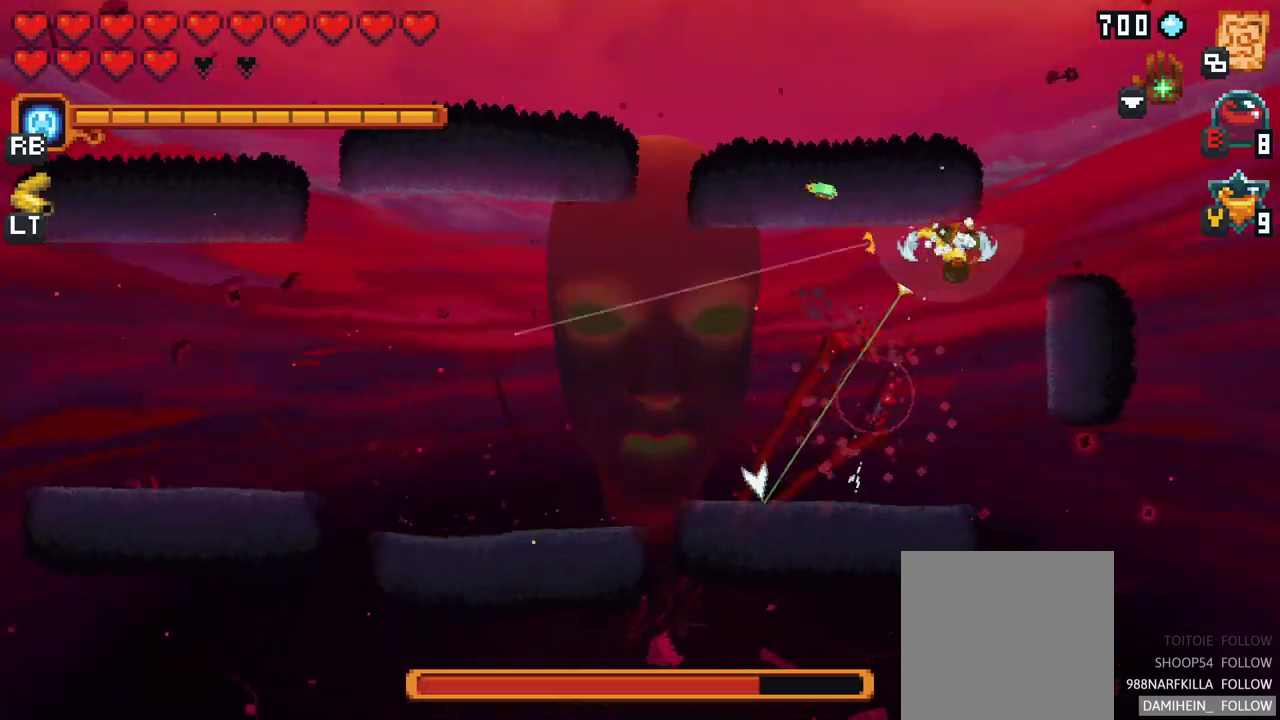
{"buttons": [], "left_stick": "left", "events": [[183, "A", "up"], [350, "A", "down"], [500, "A", "up"]]}
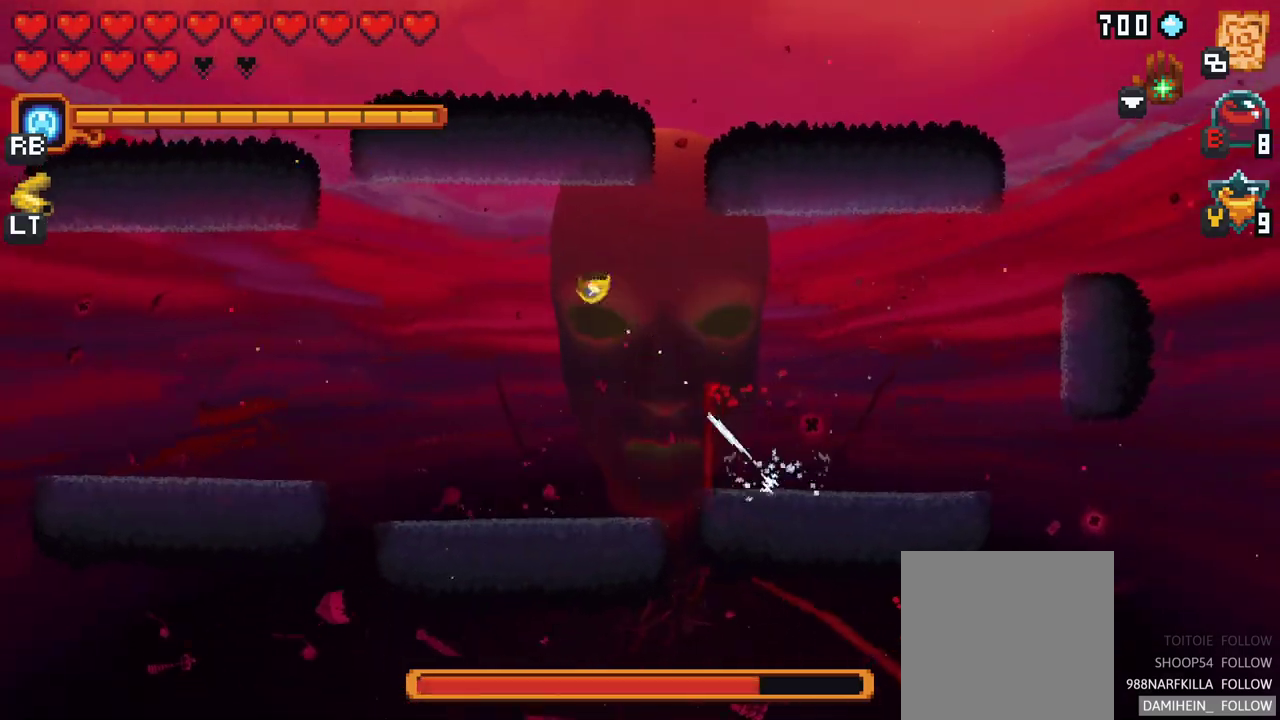
{"buttons": [], "left_stick": "down", "events": [[150, "A", "down"], [333, "A", "up"], [500, "left_stick", "down"]]}
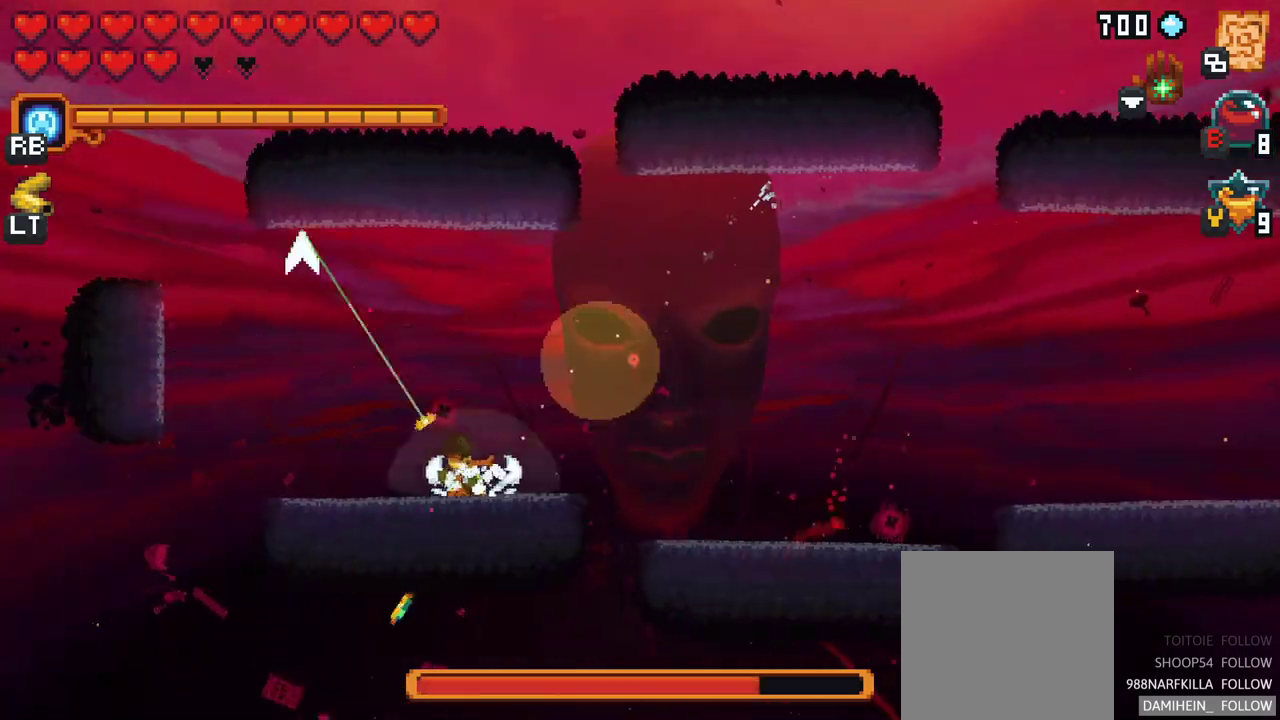
{"buttons": ["X"], "left_stick": "up-right", "events": [[117, "left_stick", "down-right"], [300, "left_stick", "up-right"], [317, "X", "down"]]}
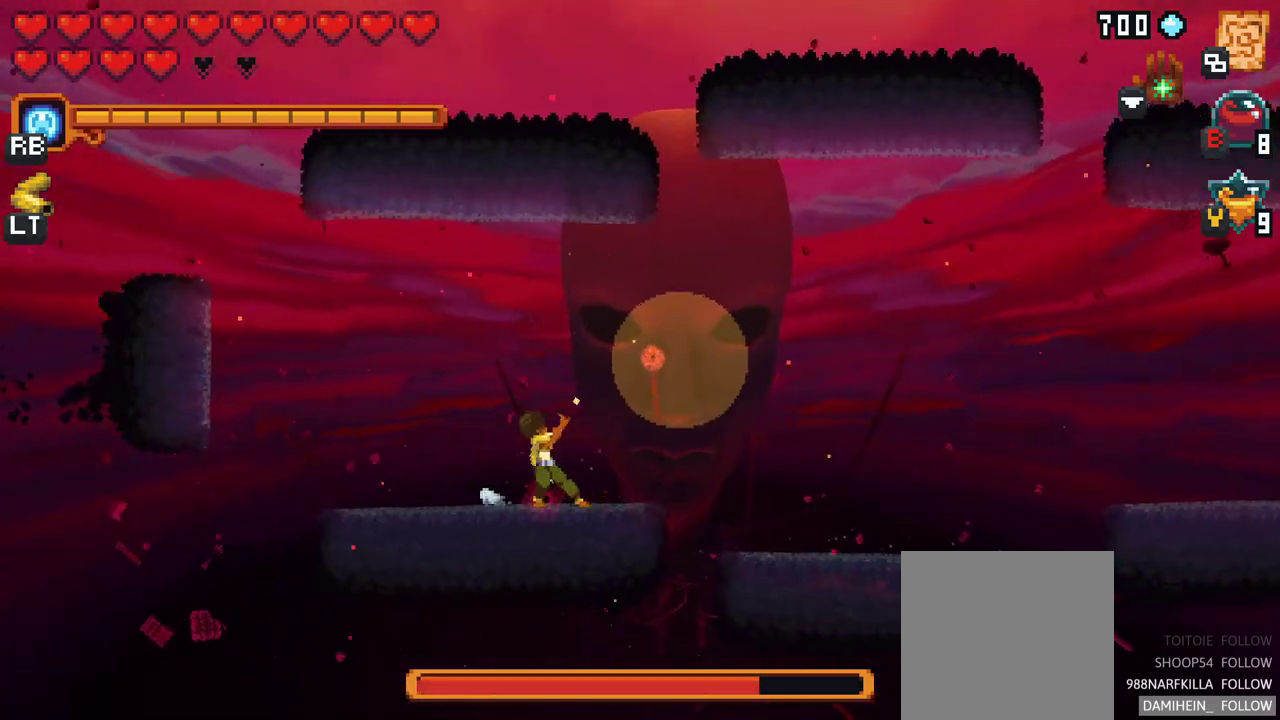
{"buttons": [], "left_stick": "up-right", "events": [[300, "X", "up"]]}
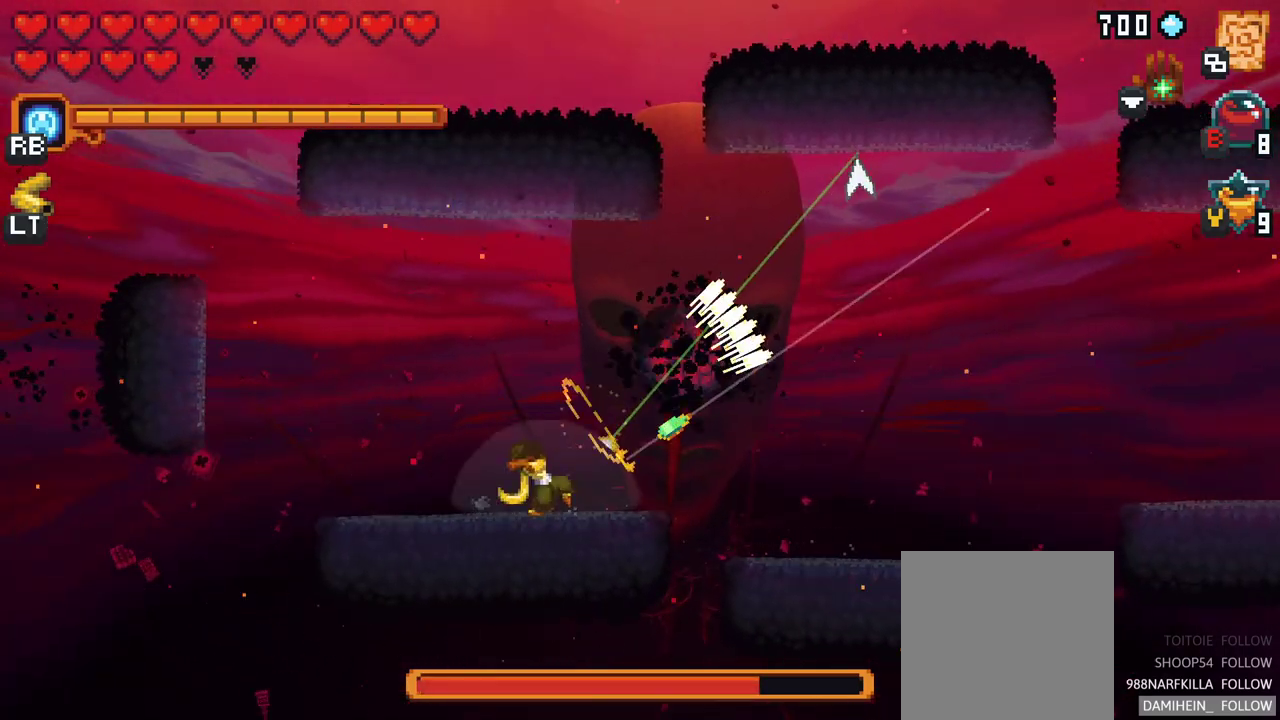
{"buttons": ["X"], "left_stick": "up-right", "events": [[350, "X", "down"]]}
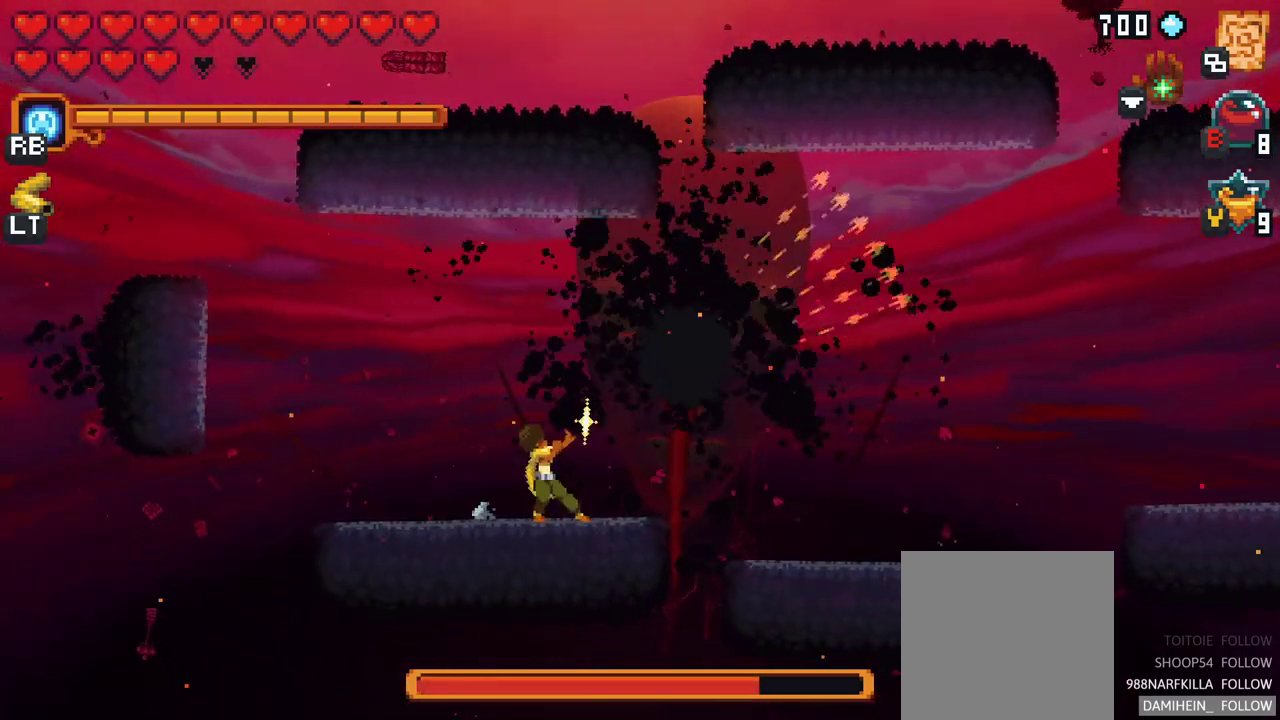
{"buttons": [], "left_stick": "up-right", "events": [[367, "X", "up"]]}
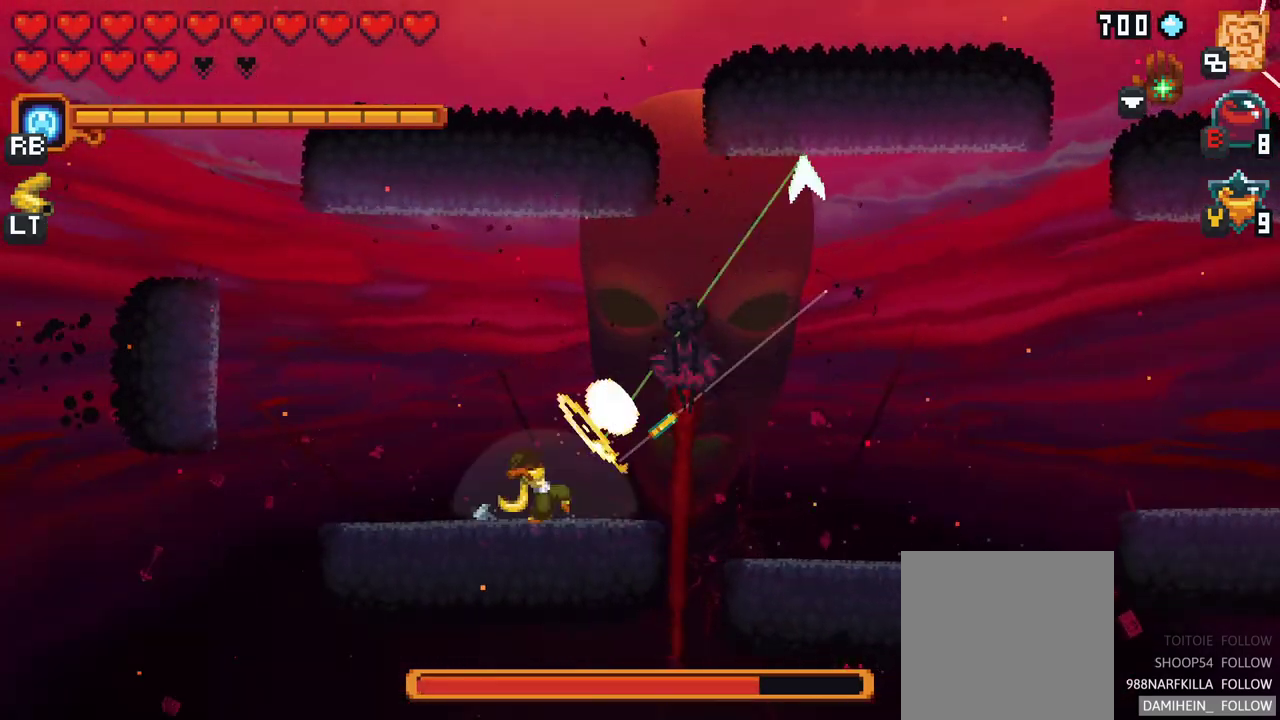
{"buttons": [], "left_stick": "up-right", "events": [[67, "left_stick", "up"], [267, "A", "down"], [367, "left_stick", "up-right"], [467, "A", "up"]]}